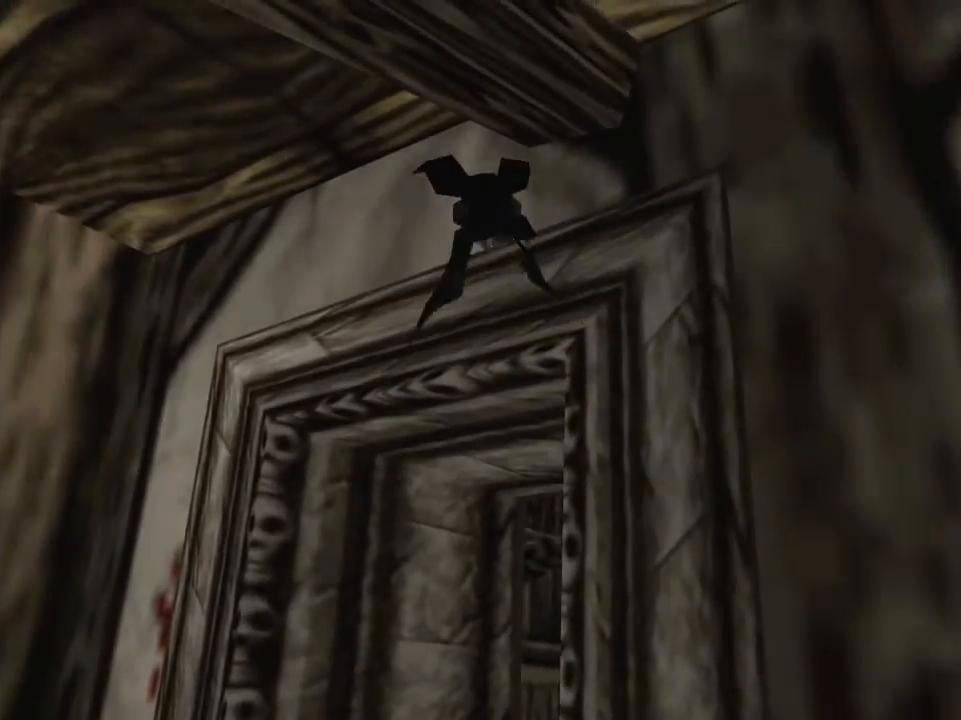
Gameplay with a controller (Xbox layout); each line is a JSON object with the inputs held at the frame after it. "events" lists button and stick changes between this image and that frame as [ms after this image, input, new state], when the widget could be followed in between. Not read: right_stick.
{"buttons": ["X"], "left_stick": "up-right", "events": [[350, "left_stick", "up-right"]]}
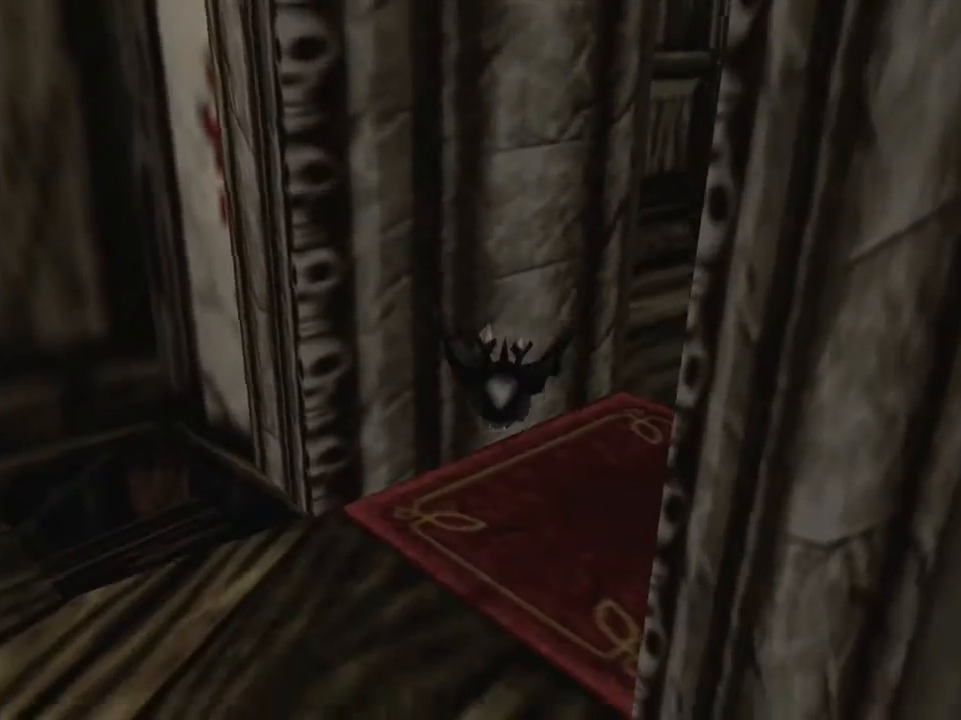
{"buttons": ["X", "L2"], "left_stick": "down-right", "events": [[383, "left_stick", "down-right"], [400, "L2", "down"]]}
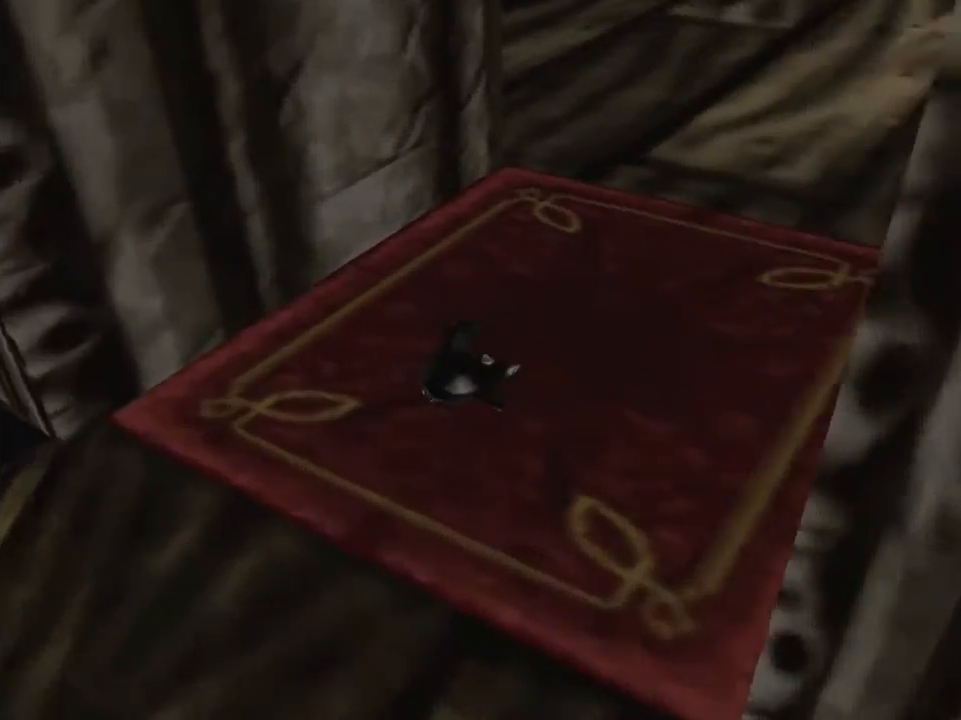
{"buttons": ["X"], "left_stick": "down-right", "events": [[33, "L2", "up"]]}
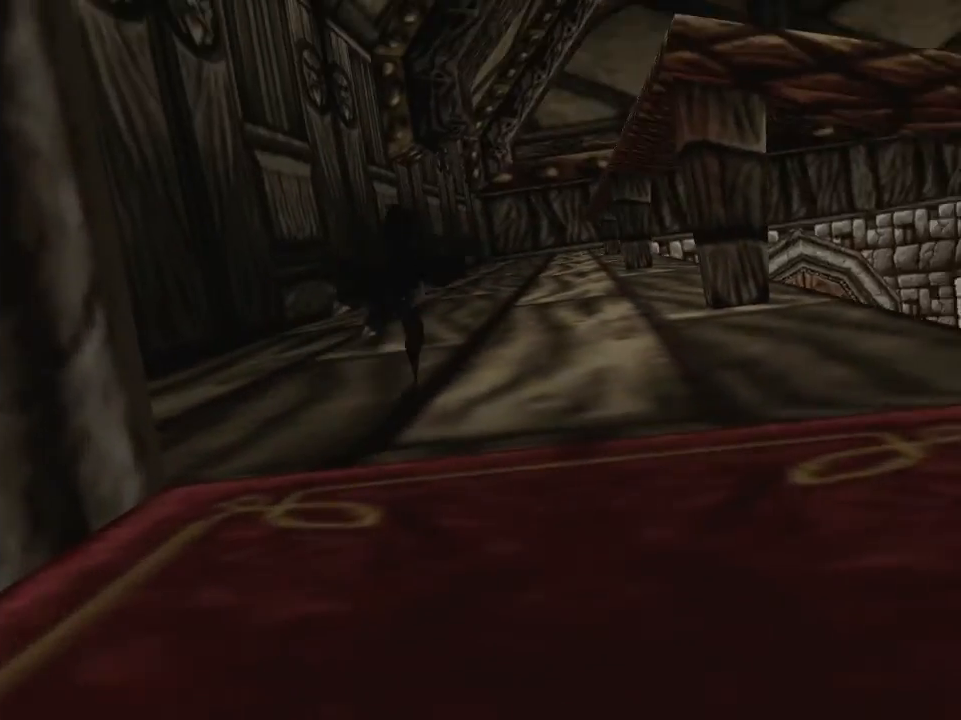
{"buttons": ["X"], "left_stick": "down", "events": [[100, "left_stick", "center"], [333, "left_stick", "down"]]}
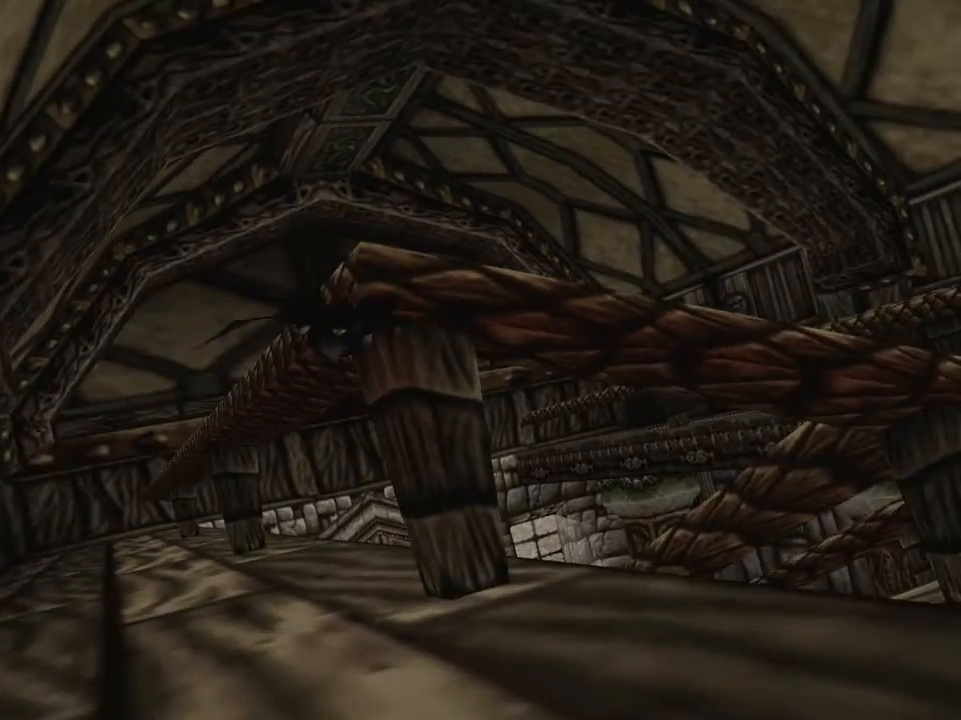
{"buttons": ["X"], "left_stick": "center", "events": [[17, "left_stick", "center"], [100, "left_stick", "down"], [483, "left_stick", "center"]]}
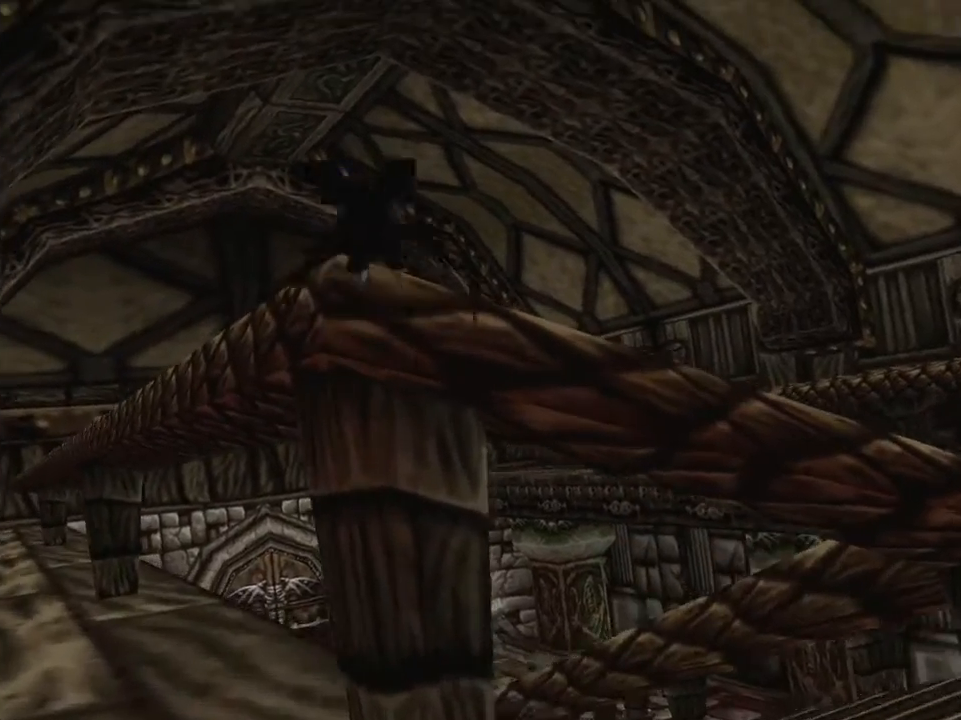
{"buttons": ["X", "L2"], "left_stick": "up", "events": [[417, "left_stick", "up"], [467, "L2", "down"]]}
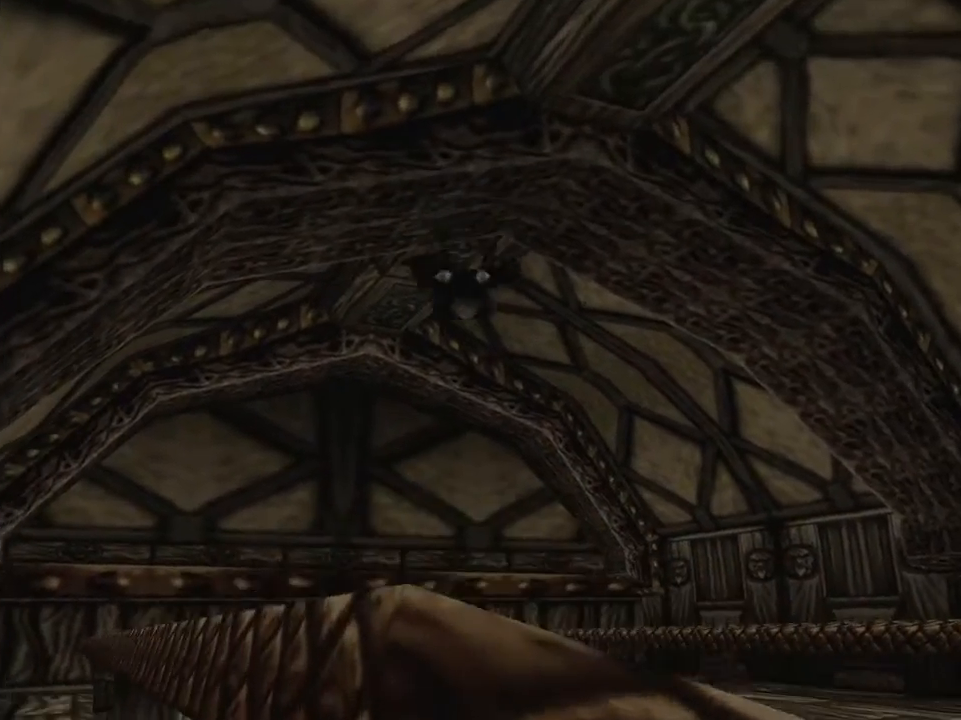
{"buttons": ["X"], "left_stick": "up", "events": [[67, "L2", "up"]]}
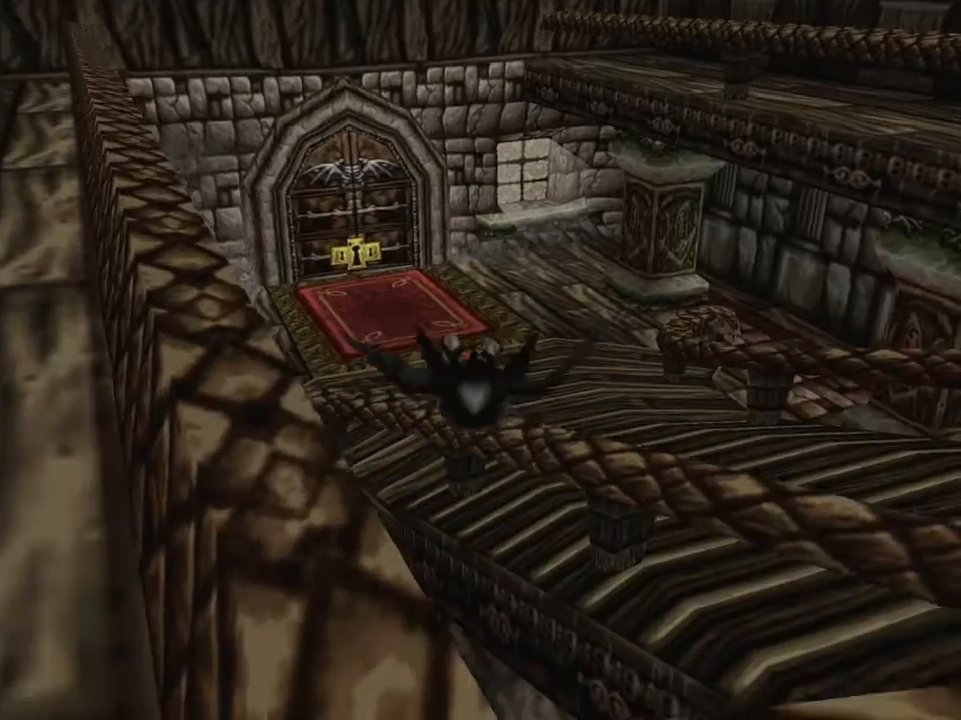
{"buttons": ["X"], "left_stick": "up", "events": []}
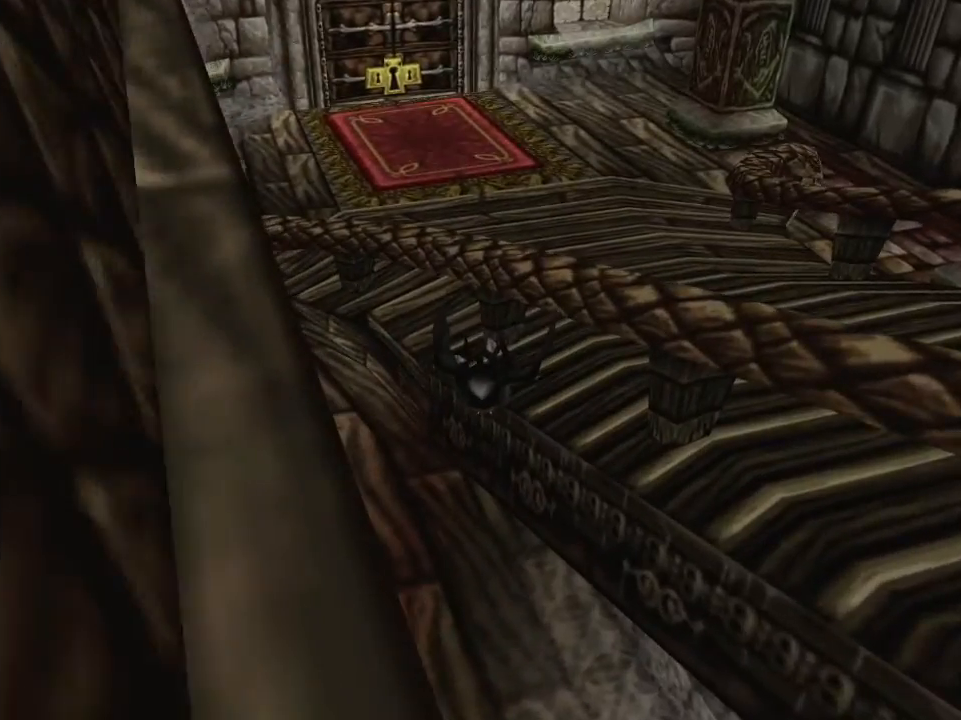
{"buttons": ["X"], "left_stick": "up", "events": []}
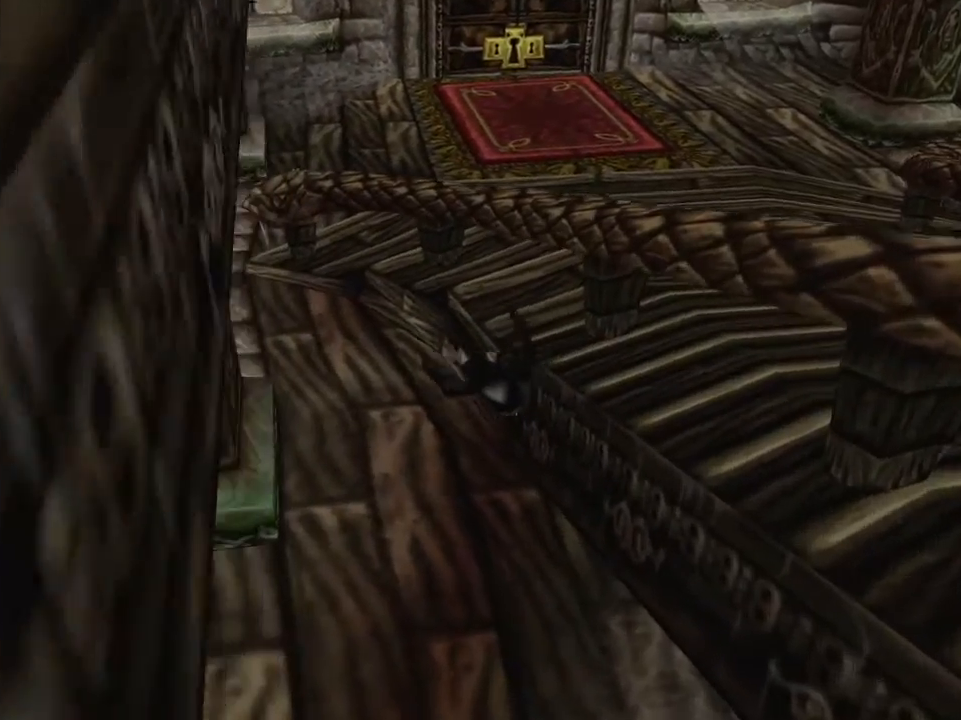
{"buttons": ["X"], "left_stick": "up", "events": []}
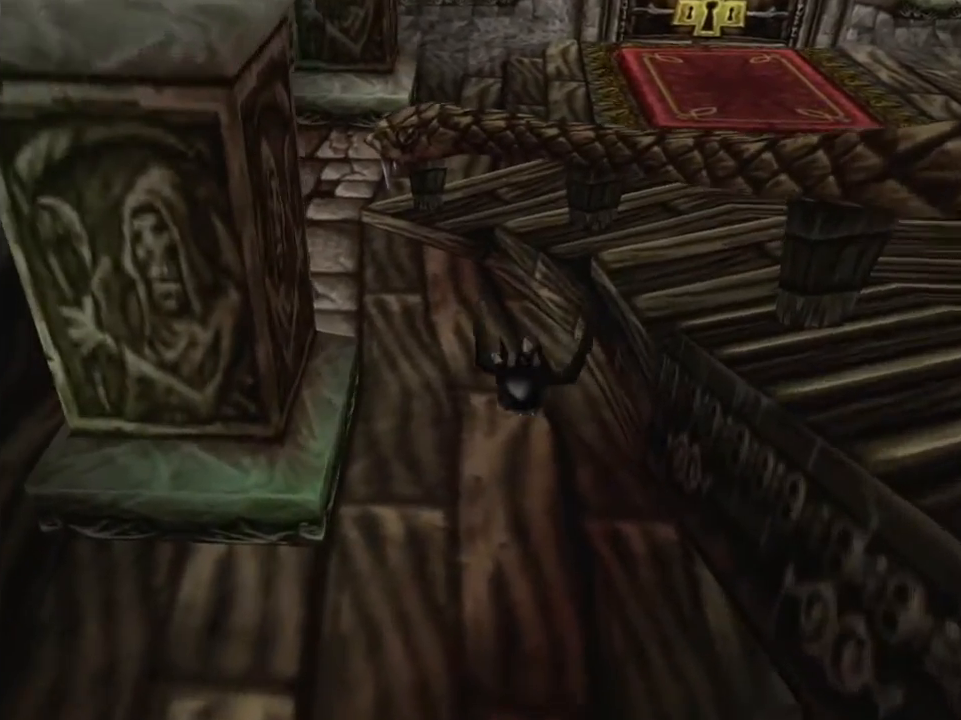
{"buttons": ["X"], "left_stick": "up", "events": []}
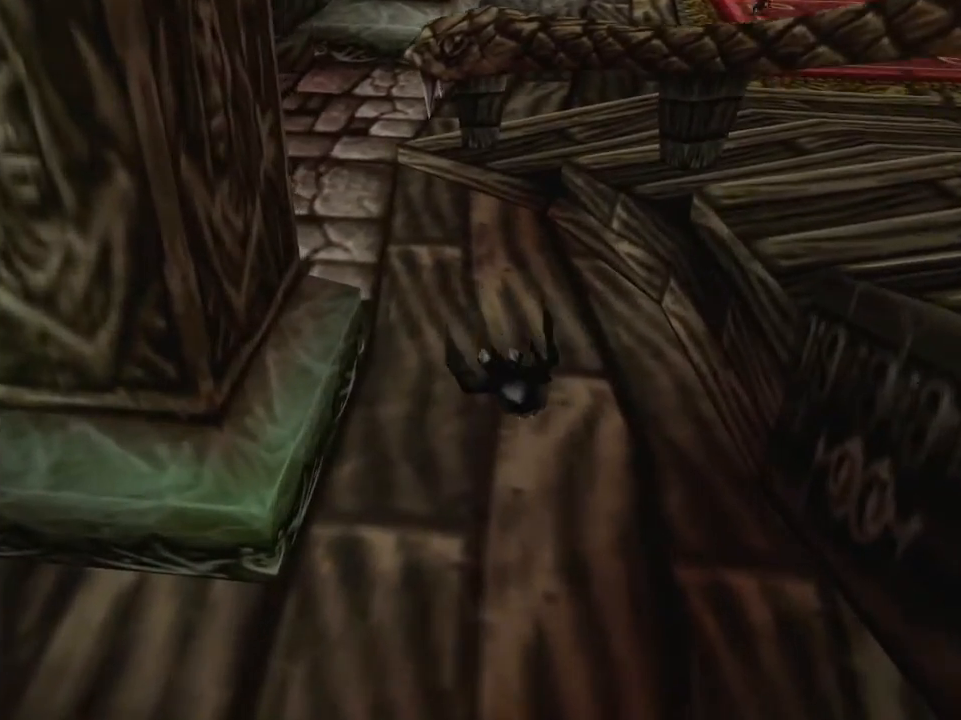
{"buttons": ["X"], "left_stick": "center", "events": [[250, "L2", "down"], [250, "left_stick", "down-left"], [350, "L2", "up"], [383, "left_stick", "center"]]}
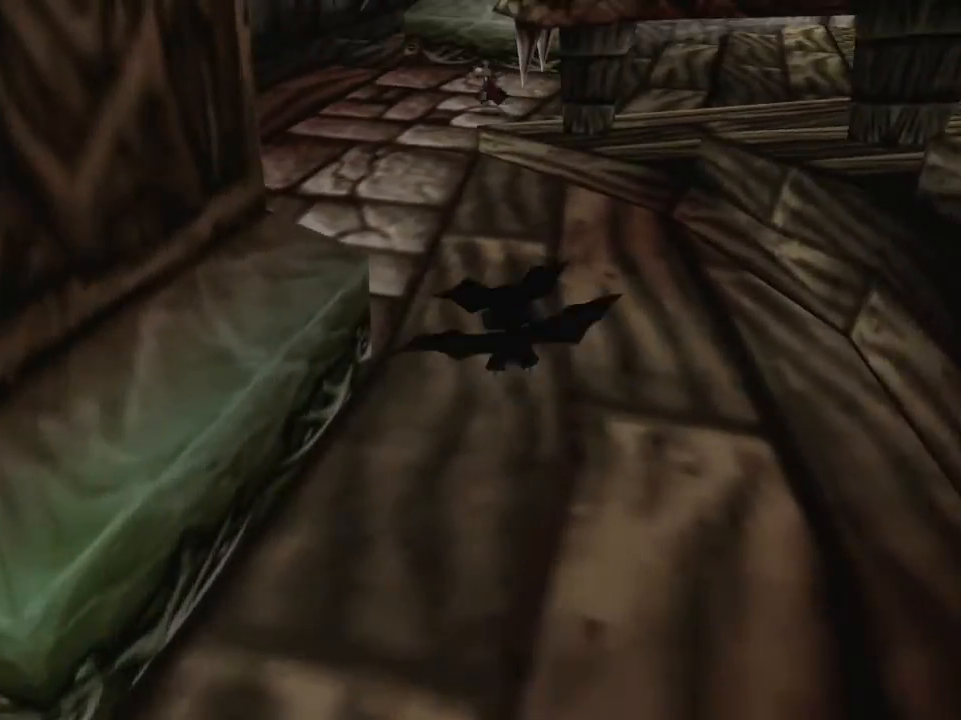
{"buttons": ["X"], "left_stick": "left", "events": [[17, "left_stick", "left"], [133, "left_stick", "center"], [350, "left_stick", "left"]]}
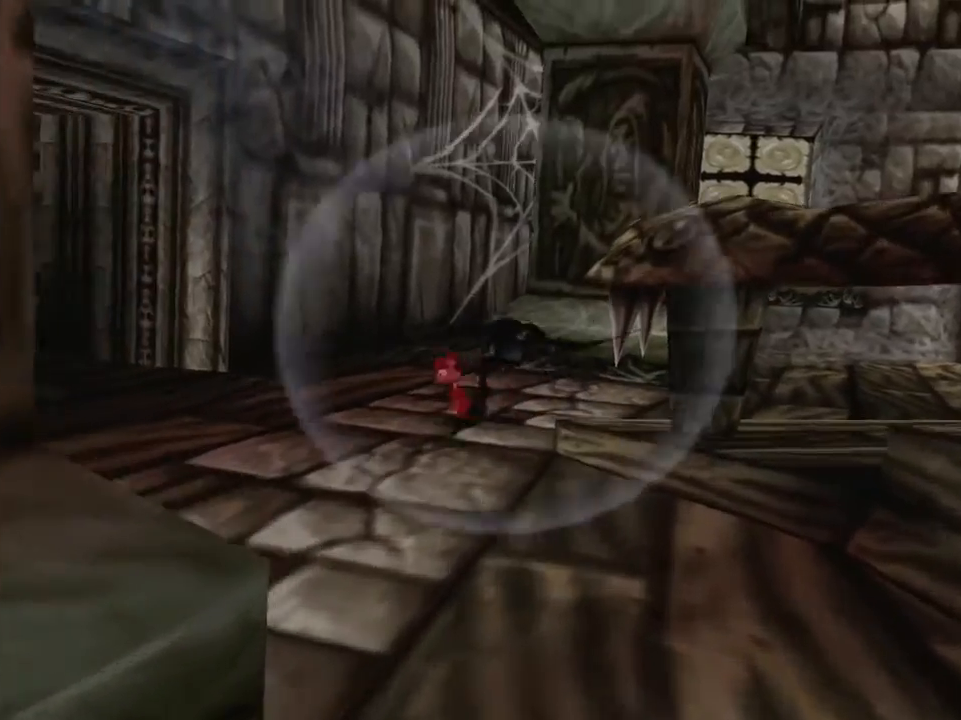
{"buttons": ["X", "R2"], "left_stick": "center", "events": [[50, "left_stick", "center"], [167, "left_stick", "right"], [300, "left_stick", "center"], [450, "R2", "down"]]}
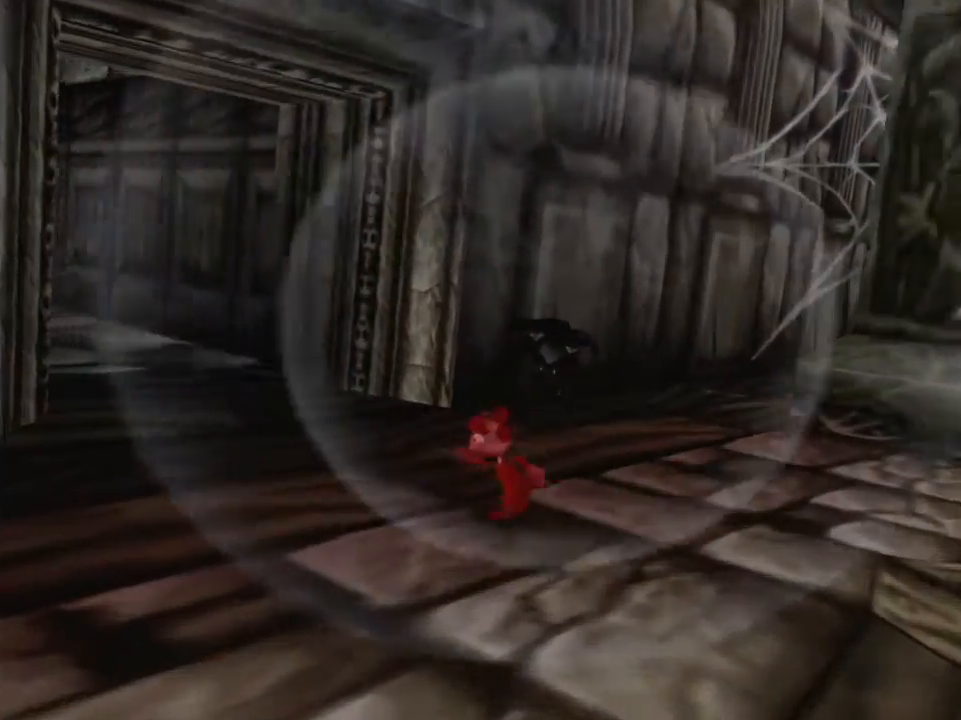
{"buttons": [], "left_stick": "up-left", "events": [[67, "R2", "up"], [67, "left_stick", "left"], [117, "R2", "down"], [150, "left_stick", "up-left"], [233, "R2", "up"], [250, "X", "up"]]}
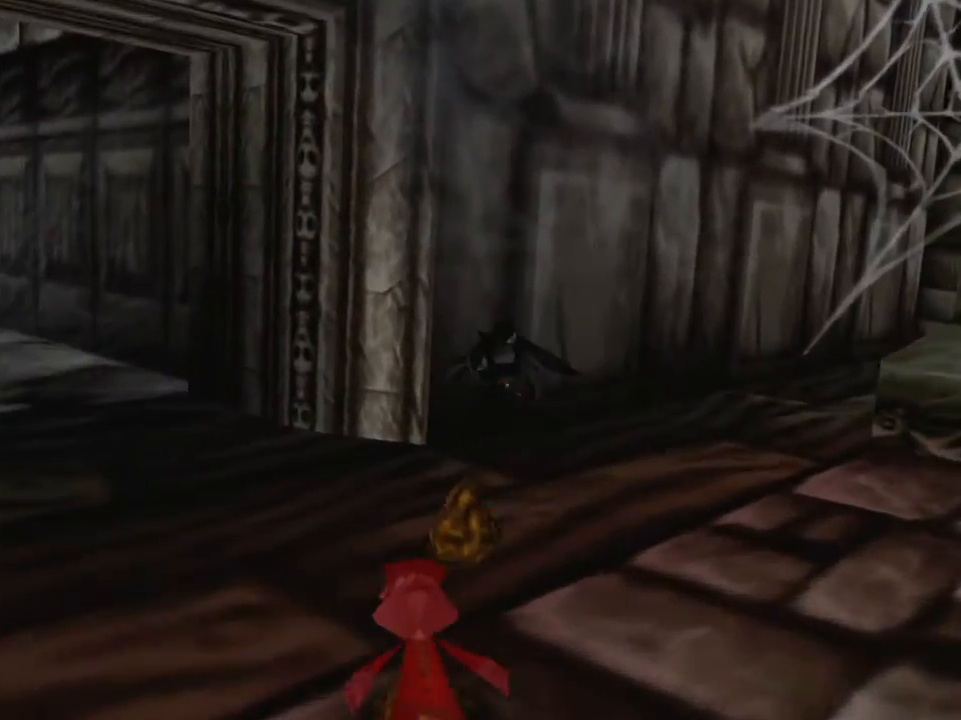
{"buttons": [], "left_stick": "up-left", "events": []}
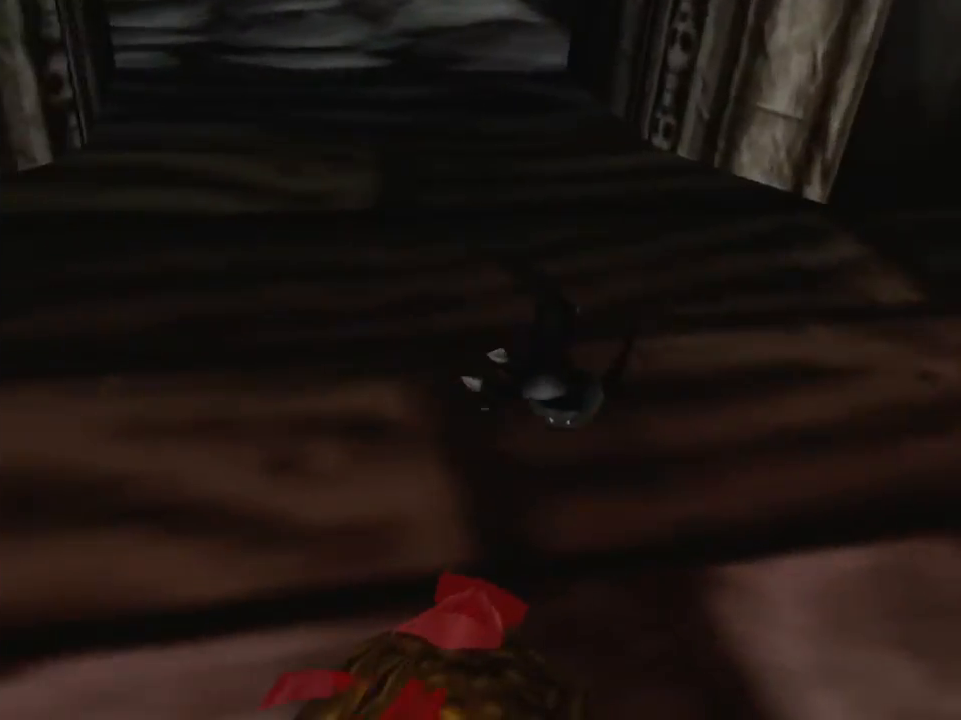
{"buttons": [], "left_stick": "down-left", "events": [[117, "left_stick", "left"], [233, "left_stick", "down-left"]]}
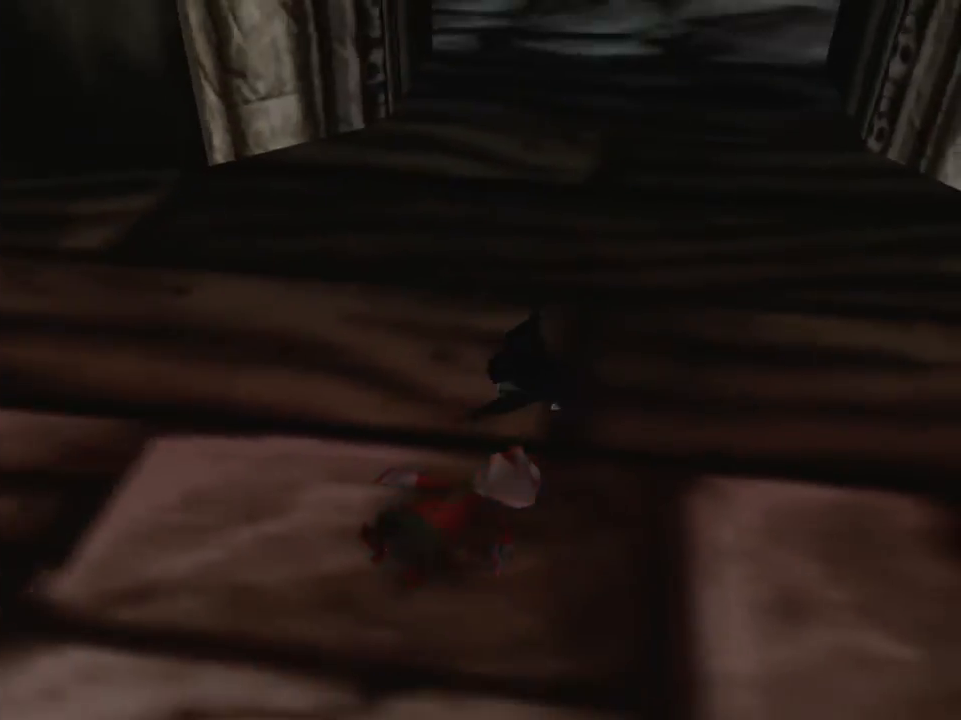
{"buttons": [], "left_stick": "down", "events": [[50, "left_stick", "down"]]}
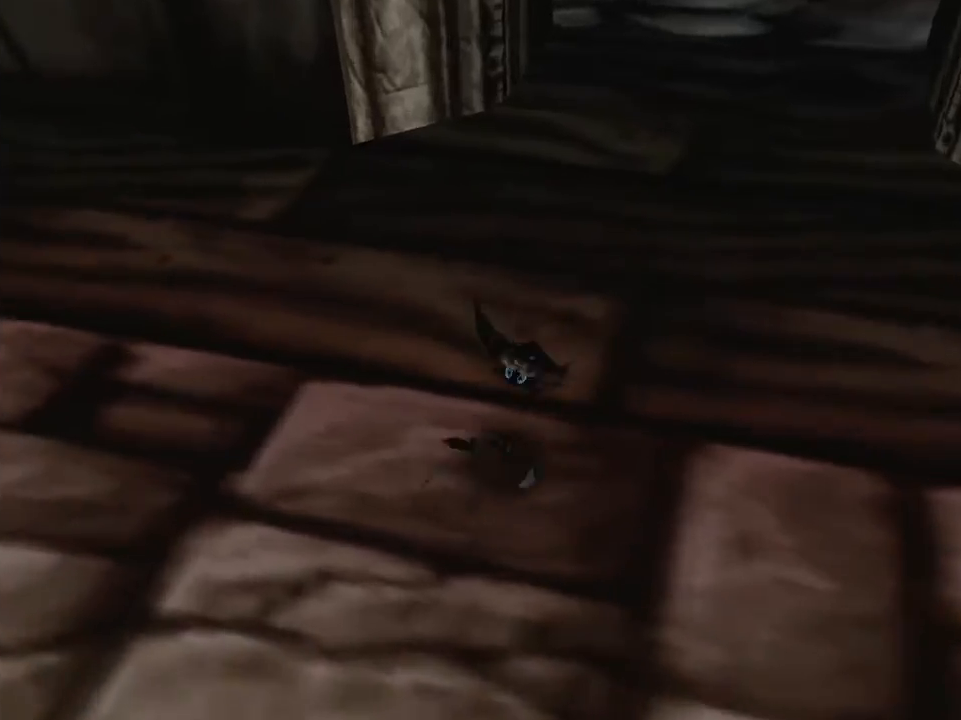
{"buttons": ["X"], "left_stick": "down-right", "events": [[150, "X", "down"], [200, "left_stick", "down-right"]]}
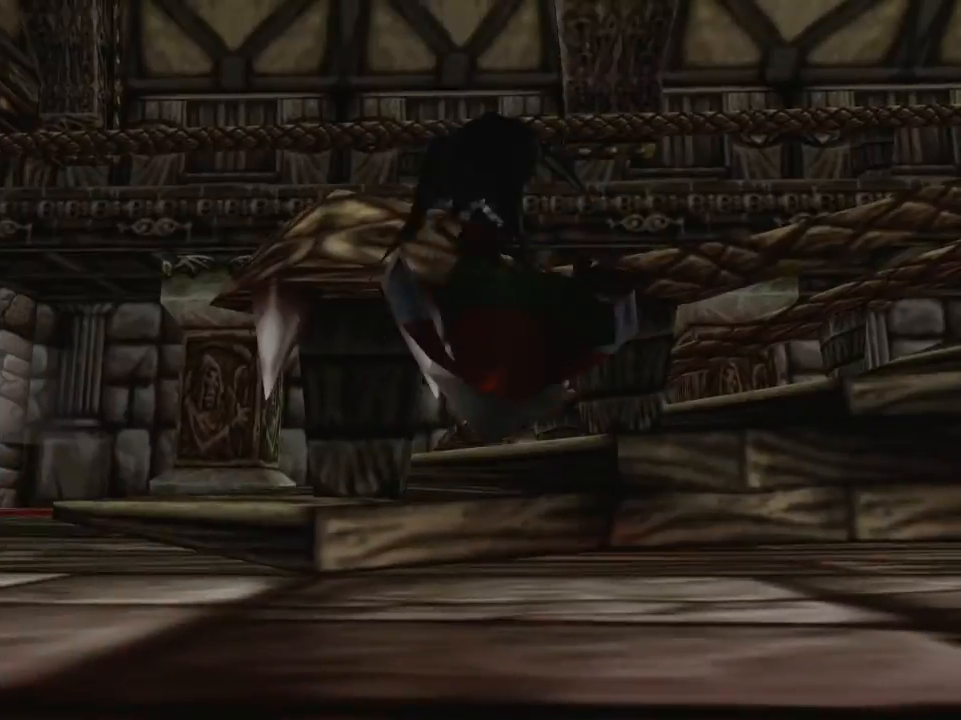
{"buttons": ["X"], "left_stick": "center", "events": [[283, "left_stick", "center"]]}
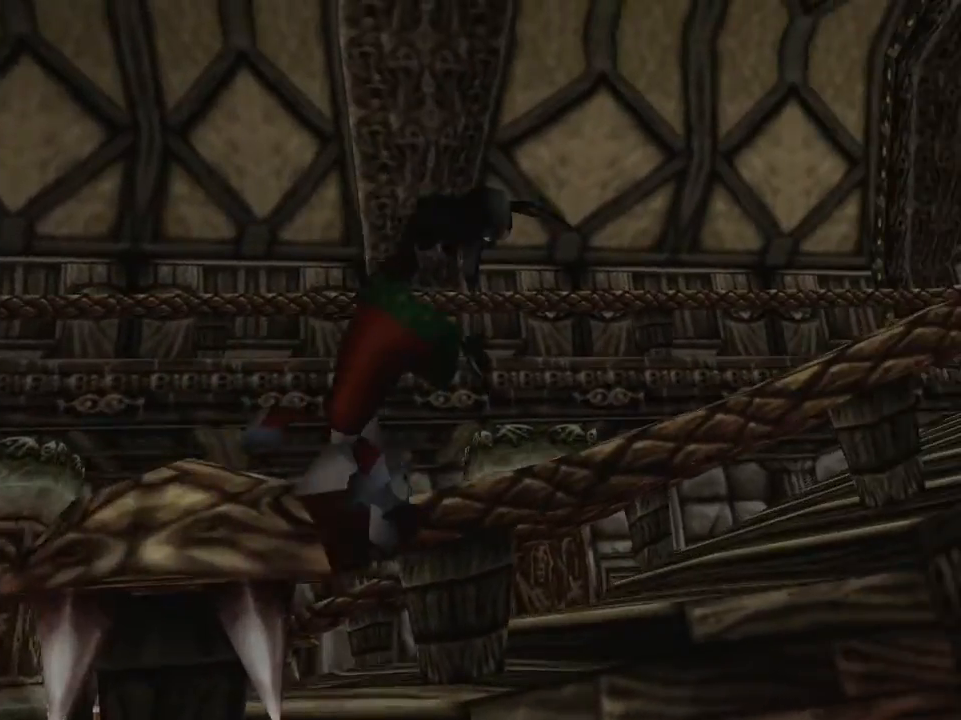
{"buttons": ["X"], "left_stick": "down", "events": [[283, "left_stick", "down"]]}
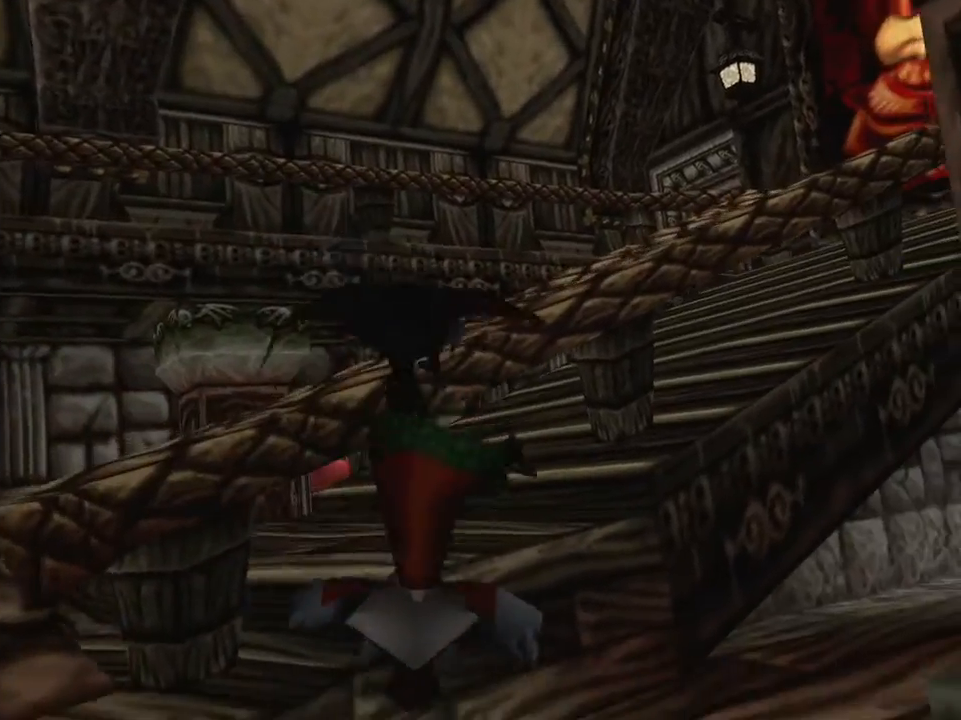
{"buttons": ["X"], "left_stick": "down", "events": []}
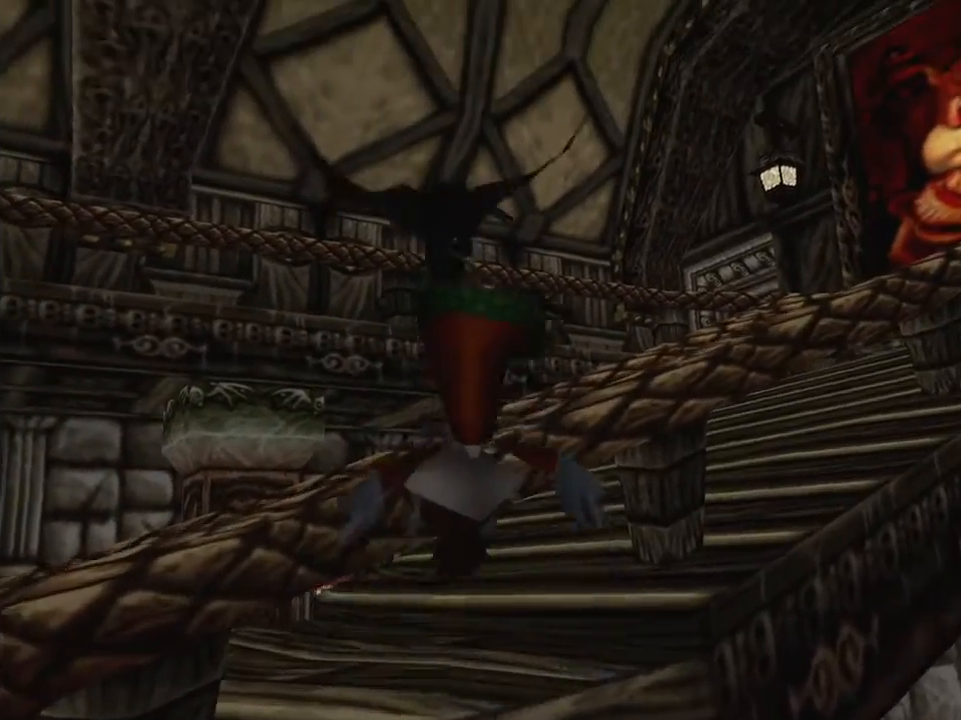
{"buttons": ["X"], "left_stick": "down", "events": []}
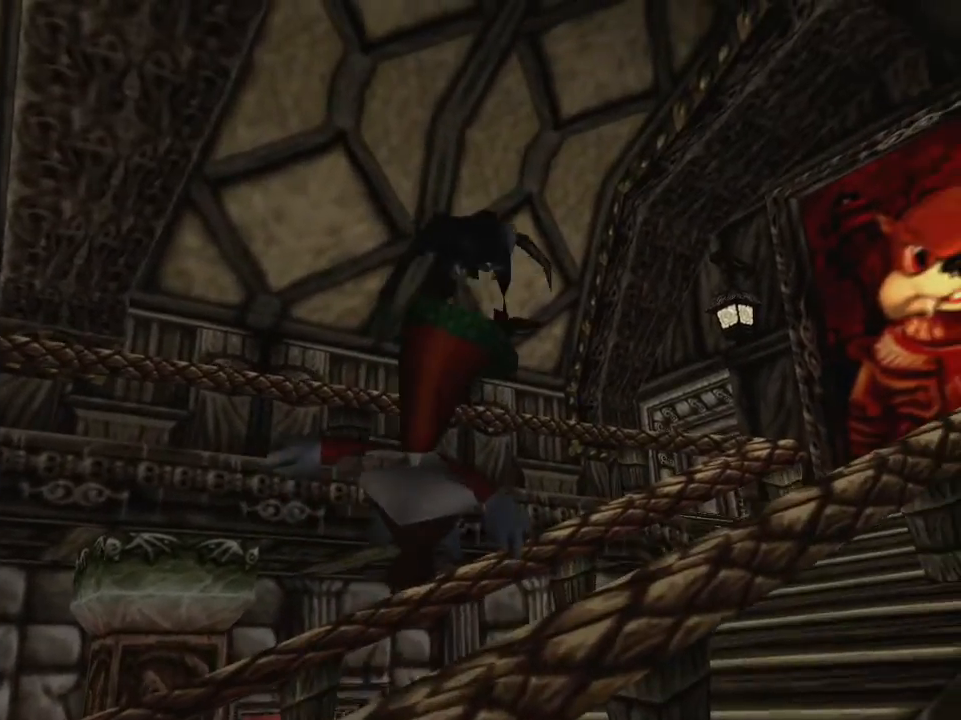
{"buttons": ["X"], "left_stick": "down", "events": []}
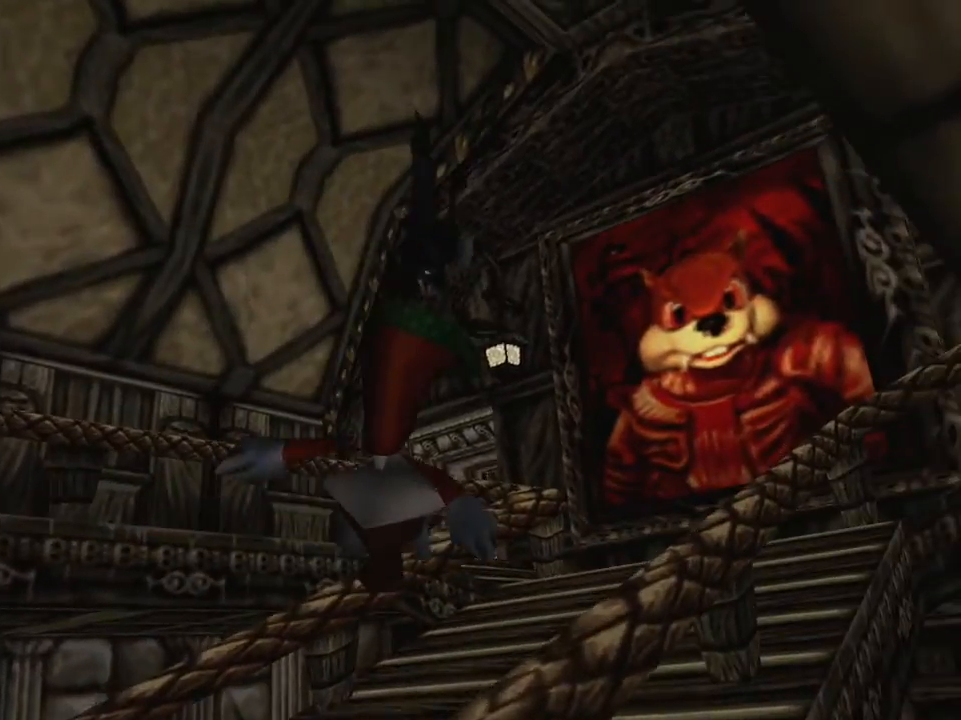
{"buttons": ["X"], "left_stick": "down", "events": []}
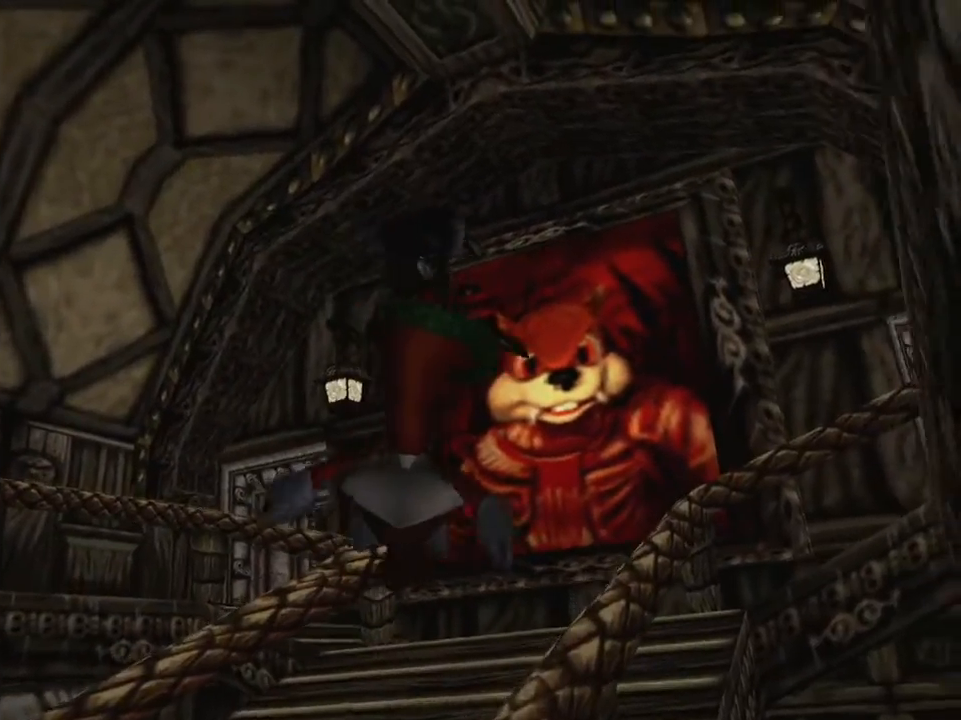
{"buttons": ["X"], "left_stick": "down", "events": []}
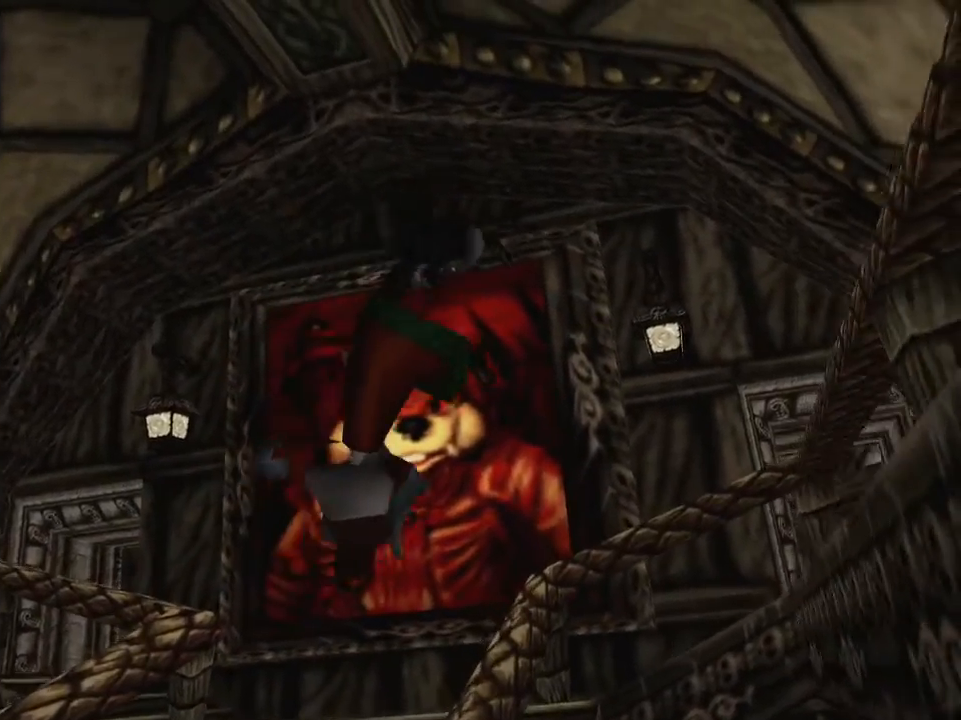
{"buttons": ["X"], "left_stick": "down", "events": []}
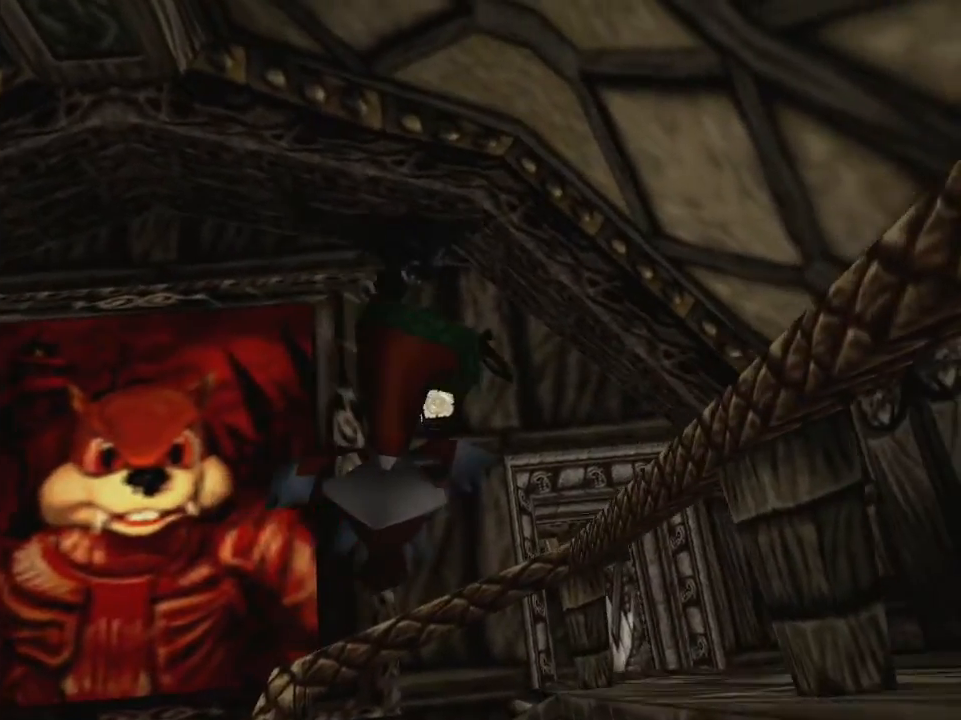
{"buttons": ["X"], "left_stick": "down", "events": []}
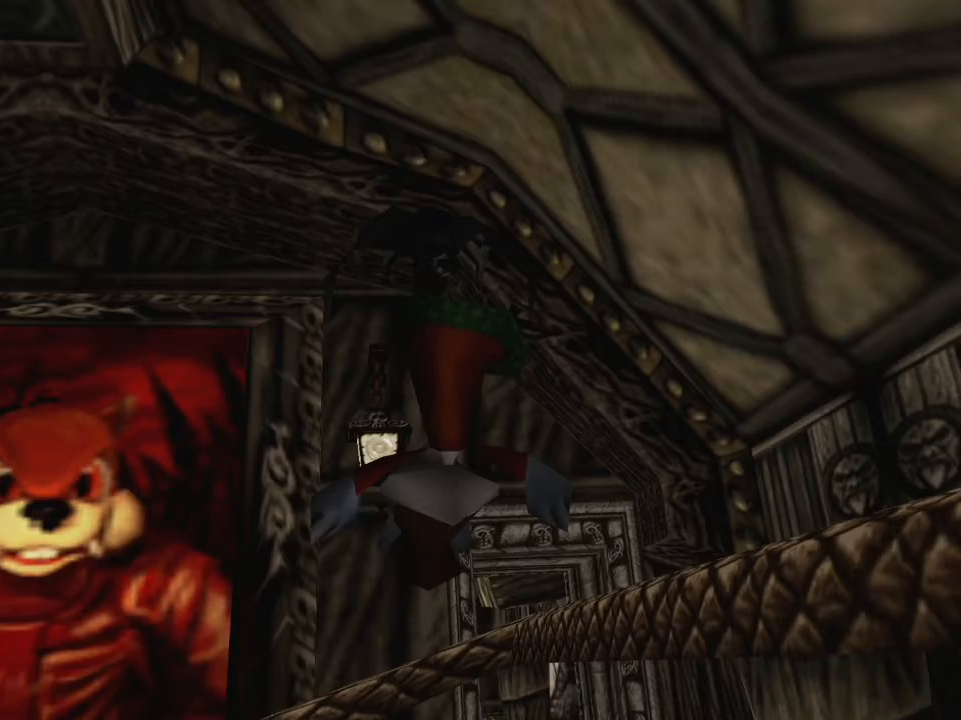
{"buttons": ["X"], "left_stick": "down", "events": []}